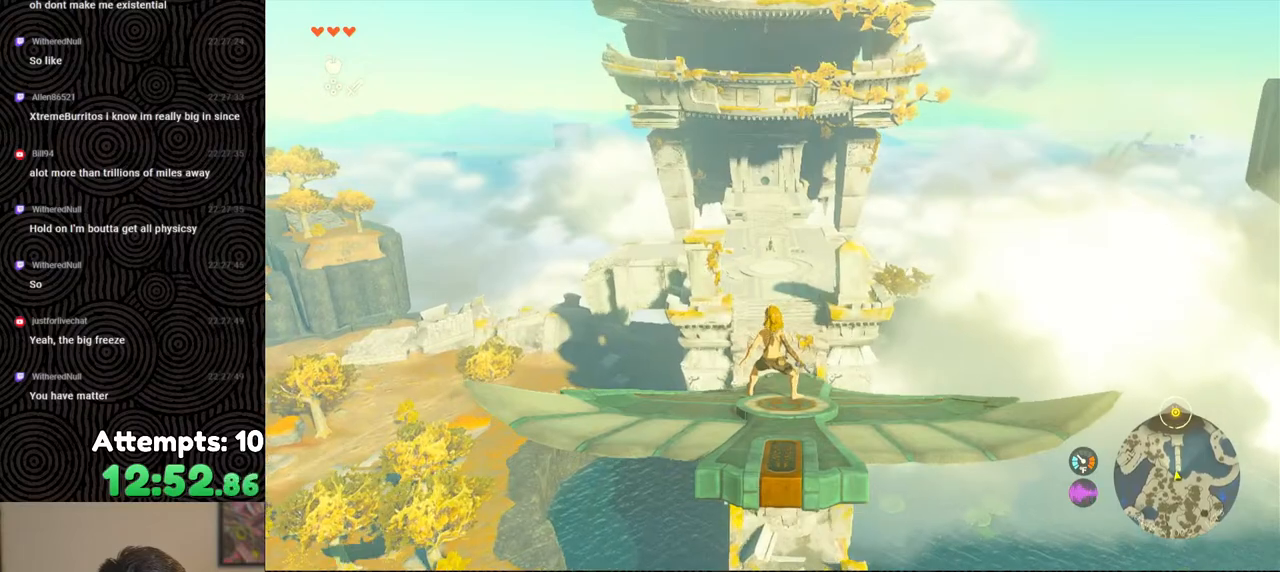
Gameplay with a controller (Nintendo layout); each line is a JSON object with the inputs held at the frame after it. "events" lists button and stick changes between this image and that frame as [ms after this image, input, new state], when the widget could be followed in between. Not read: L3 R3.
{"buttons": ["L2"], "left_stick": "center", "right_stick": "center", "events": []}
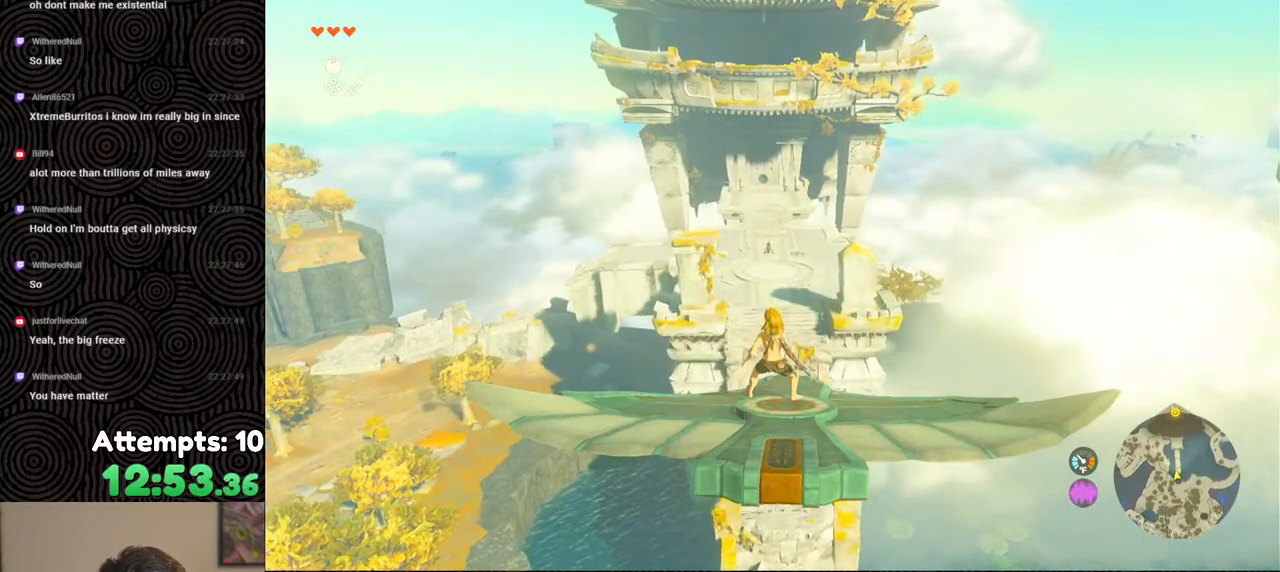
{"buttons": ["L2"], "left_stick": "center", "right_stick": "center", "events": []}
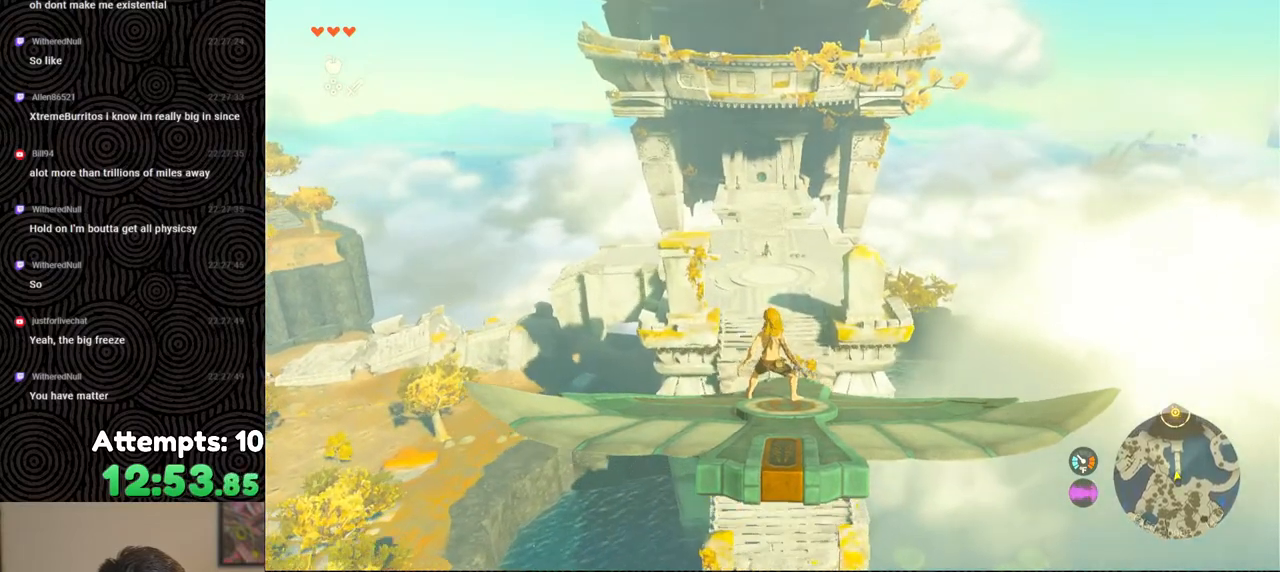
{"buttons": ["L2"], "left_stick": "center", "right_stick": "center", "events": []}
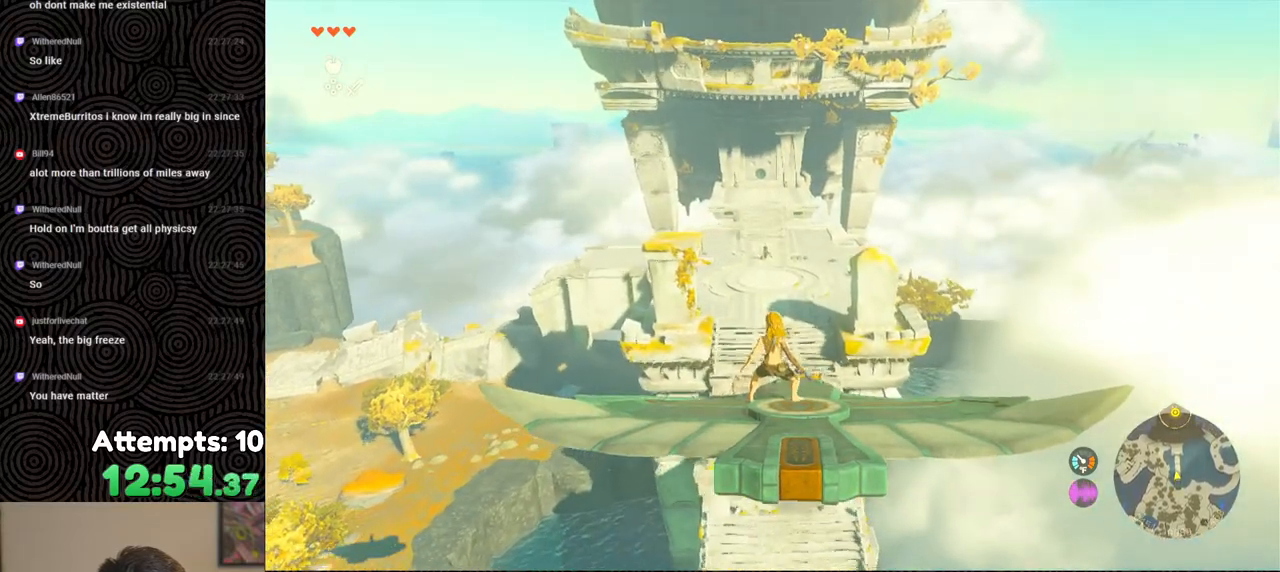
{"buttons": ["L2"], "left_stick": "center", "right_stick": "center", "events": [[83, "left_stick", "right"], [167, "left_stick", "center"]]}
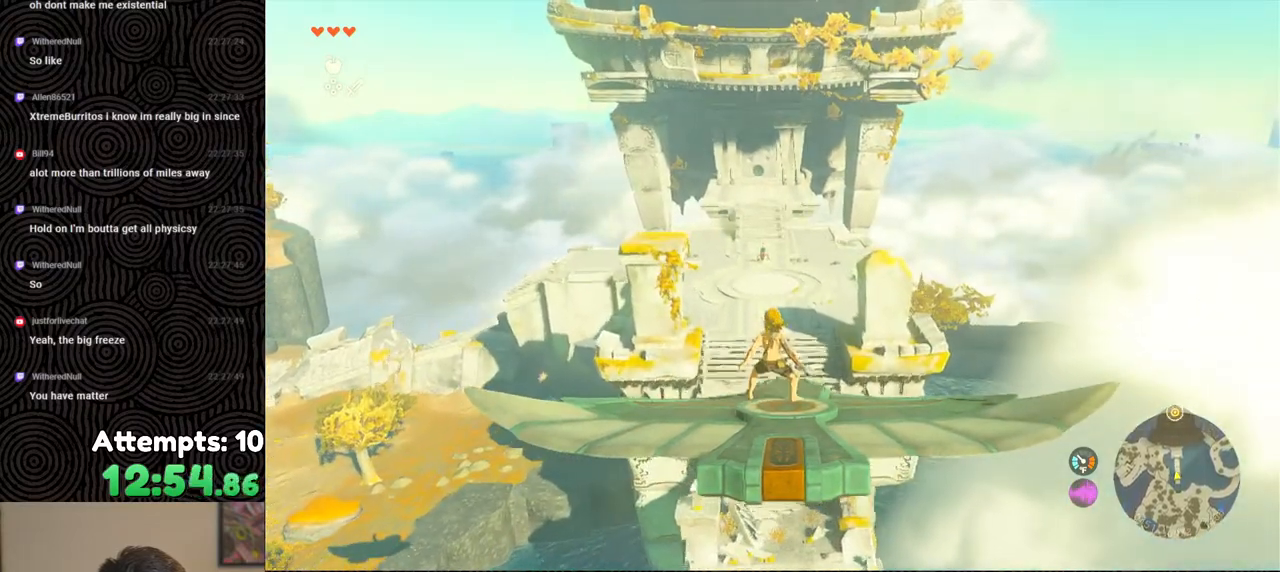
{"buttons": ["L2"], "left_stick": "center", "right_stick": "center", "events": []}
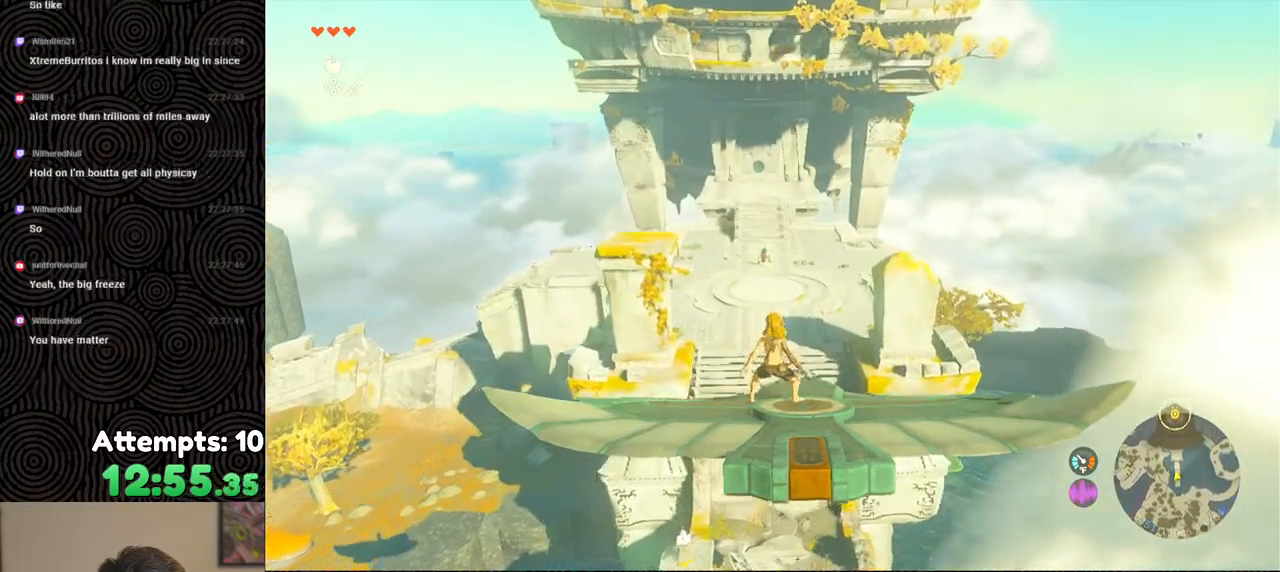
{"buttons": ["L2"], "left_stick": "right", "right_stick": "up", "events": [[67, "right_stick", "up"], [167, "left_stick", "up-right"], [317, "left_stick", "center"], [483, "left_stick", "right"]]}
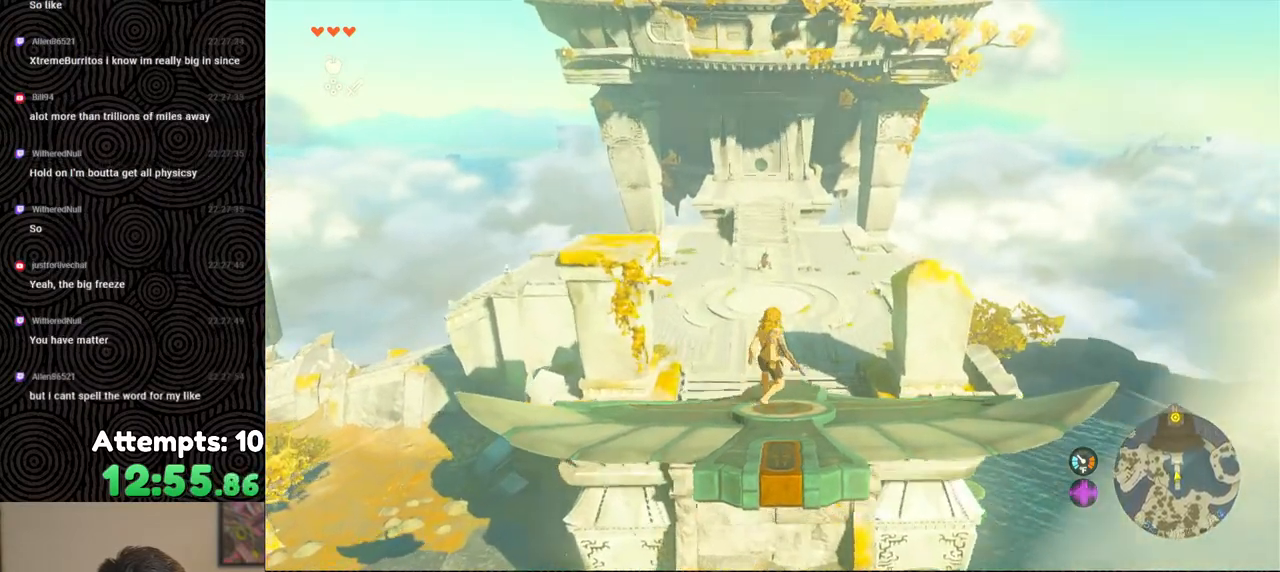
{"buttons": ["L2"], "left_stick": "center", "right_stick": "up", "events": [[117, "left_stick", "center"]]}
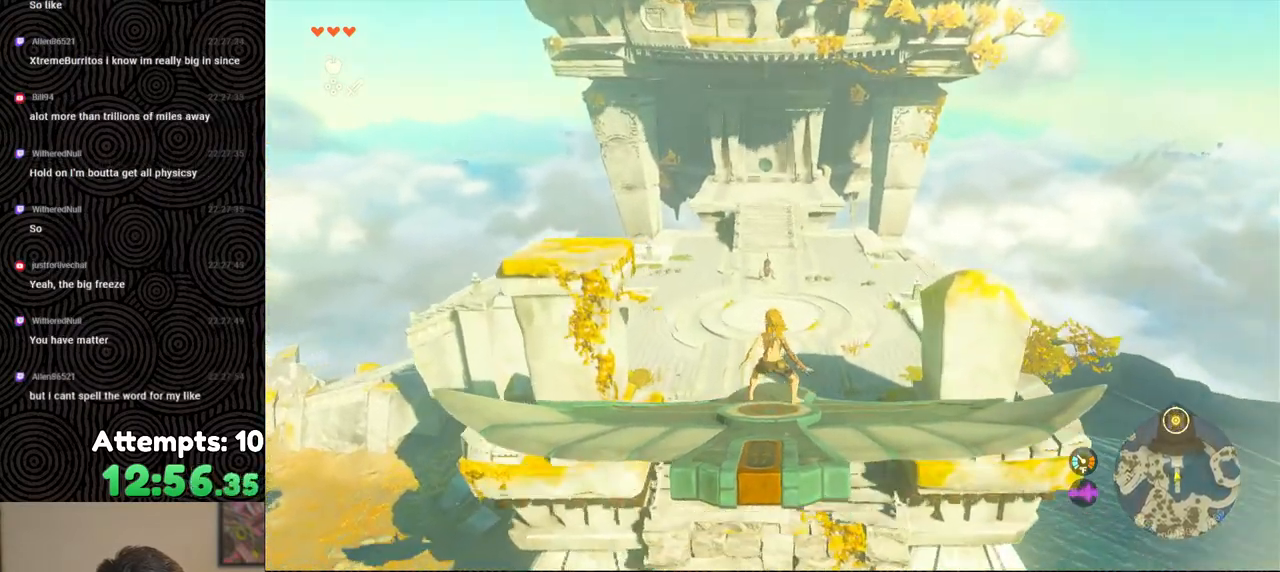
{"buttons": ["L2"], "left_stick": "center", "right_stick": "up", "events": []}
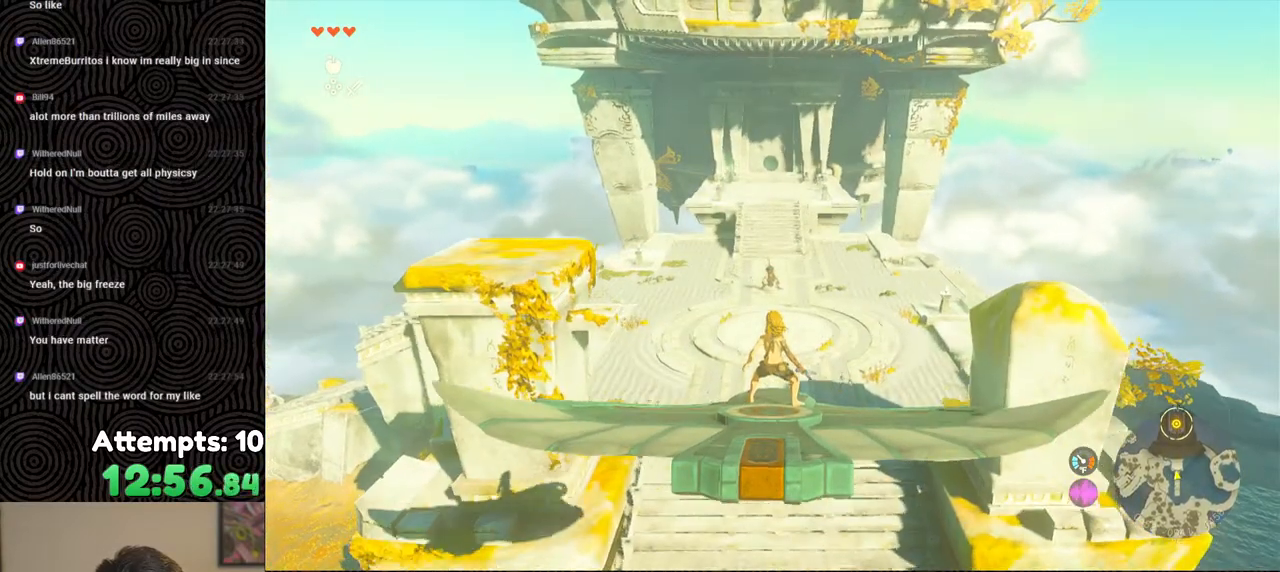
{"buttons": ["L2"], "left_stick": "center", "right_stick": "up", "events": [[100, "left_stick", "down"], [183, "left_stick", "center"]]}
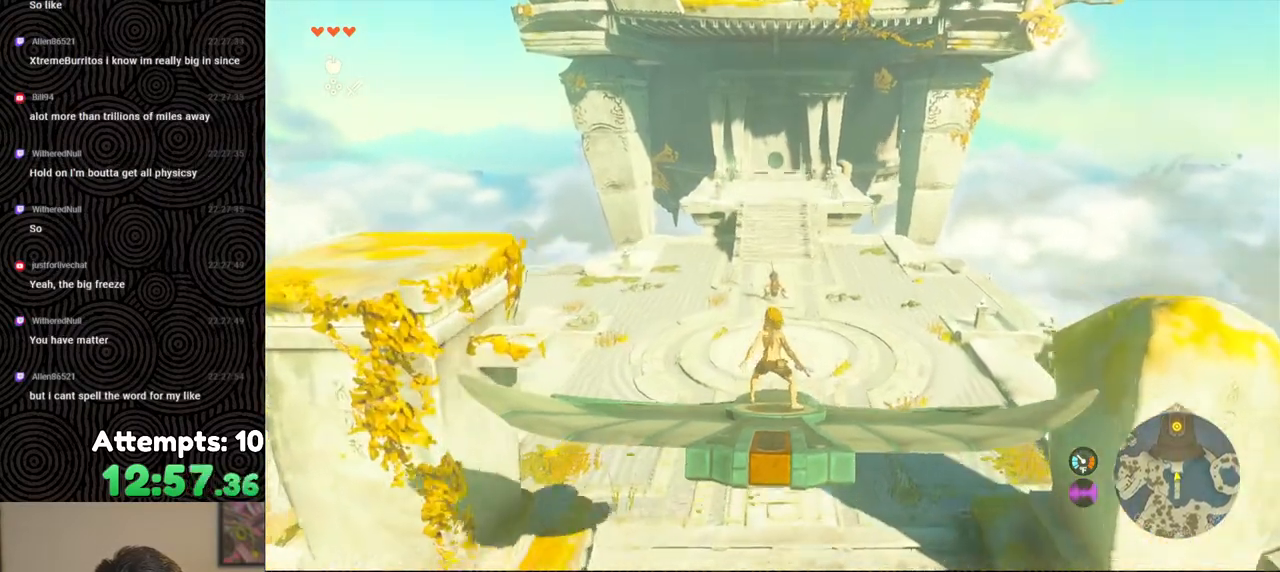
{"buttons": ["L2"], "left_stick": "center", "right_stick": "up", "events": [[250, "left_stick", "up"], [383, "left_stick", "center"]]}
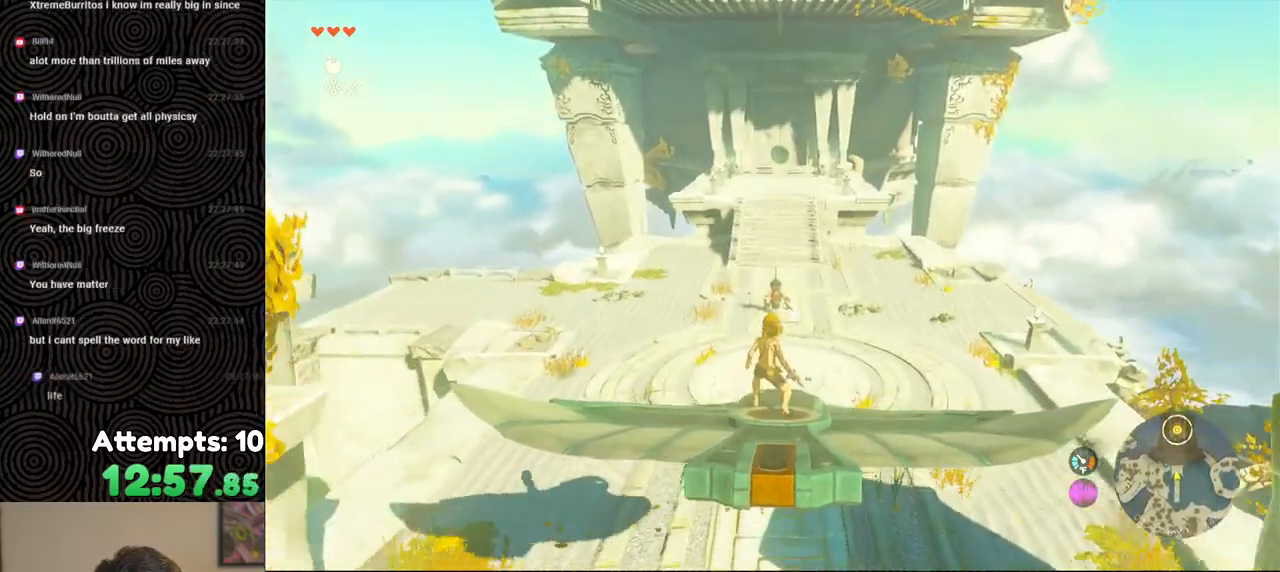
{"buttons": ["L2"], "left_stick": "center", "right_stick": "center", "events": [[150, "left_stick", "up-left"], [400, "left_stick", "center"], [433, "right_stick", "center"]]}
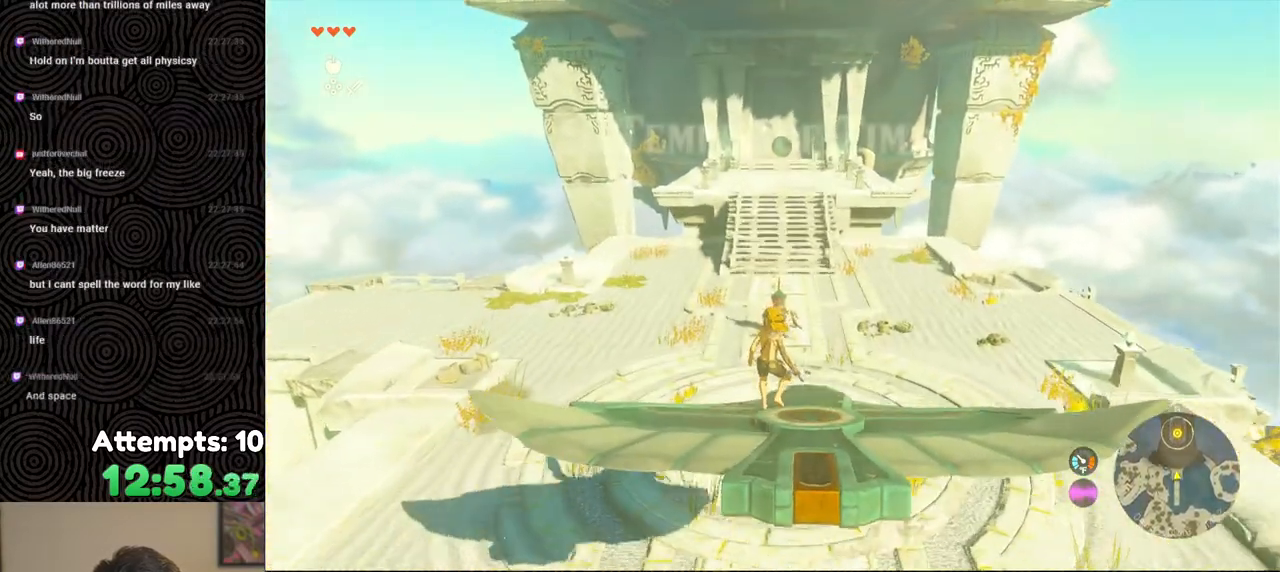
{"buttons": ["L2"], "left_stick": "center", "right_stick": "center", "events": [[67, "left_stick", "up"], [217, "left_stick", "center"], [267, "left_stick", "down"], [317, "left_stick", "down-left"], [467, "left_stick", "center"]]}
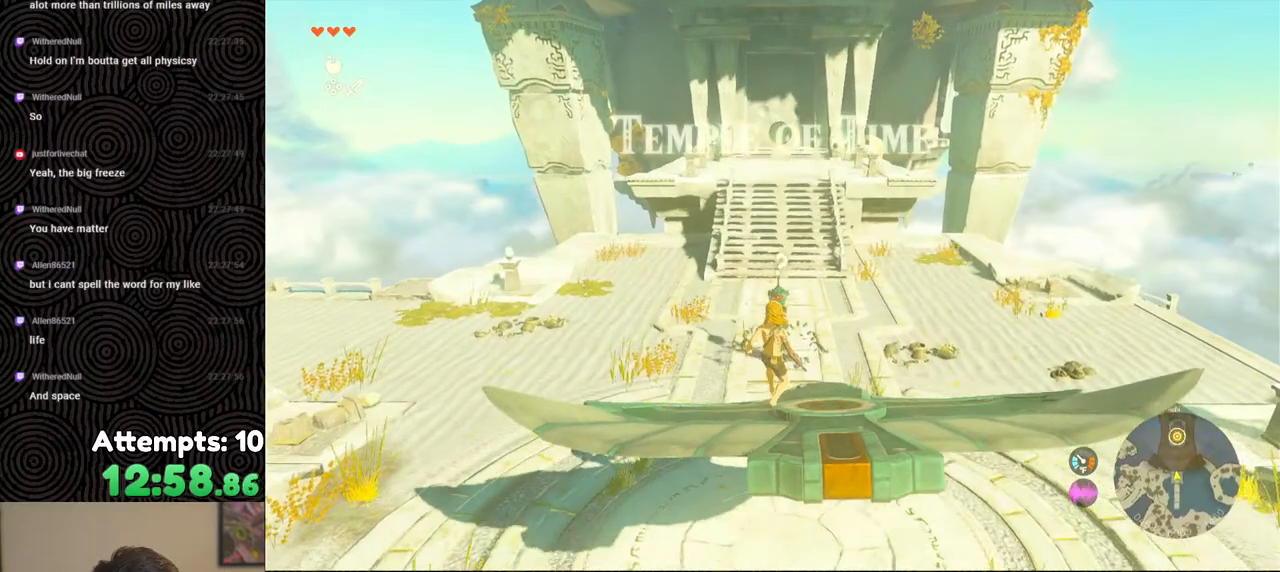
{"buttons": ["L2"], "left_stick": "down", "right_stick": "center", "events": [[33, "left_stick", "down-right"], [83, "left_stick", "down"], [233, "left_stick", "center"], [367, "left_stick", "down"]]}
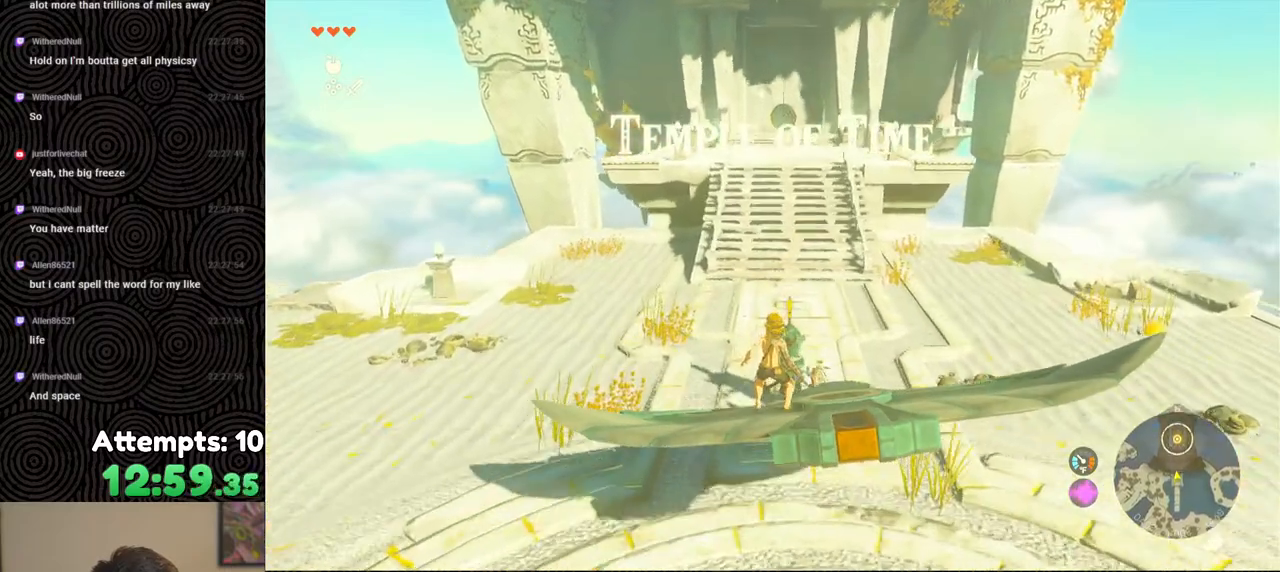
{"buttons": [], "left_stick": "center", "right_stick": "down", "events": [[83, "left_stick", "center"], [367, "right_stick", "down"], [450, "L2", "up"]]}
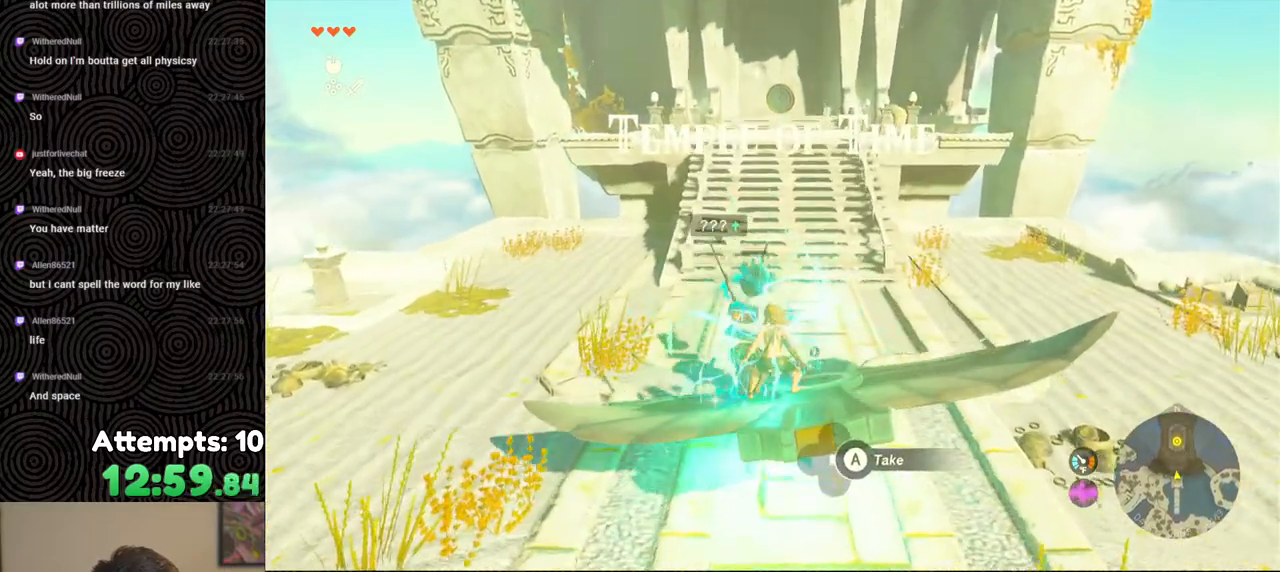
{"buttons": [], "left_stick": "center", "right_stick": "center", "events": [[67, "right_stick", "center"], [133, "A", "down"], [233, "A", "up"], [267, "A", "down"], [267, "left_stick", "up"], [383, "A", "up"], [417, "A", "down"], [433, "left_stick", "center"], [500, "A", "up"]]}
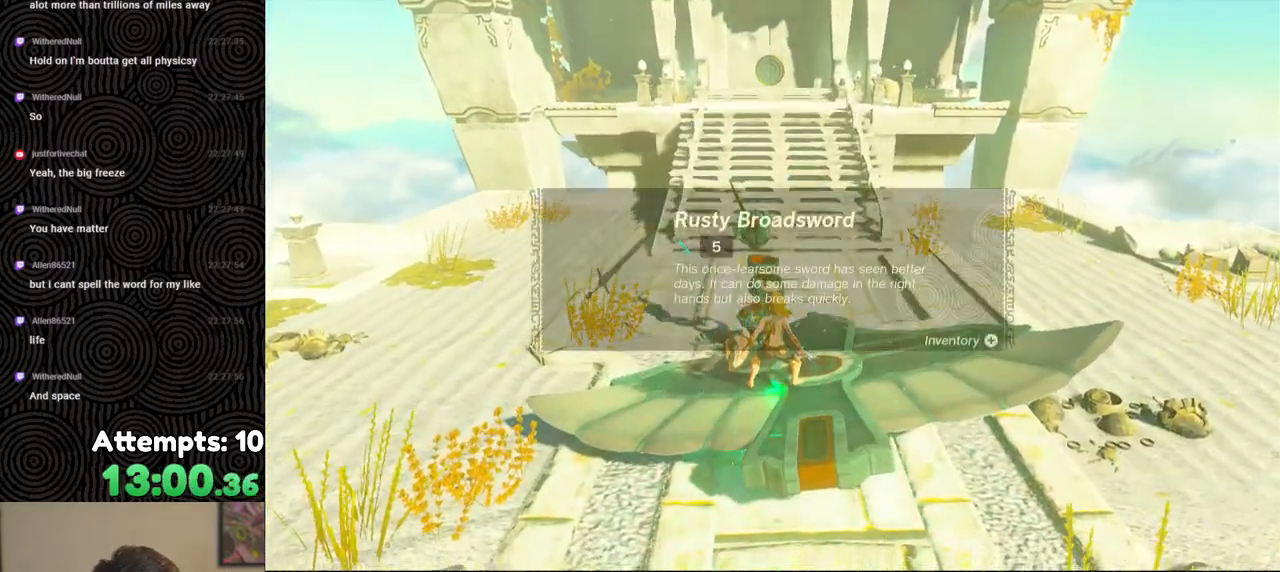
{"buttons": [], "left_stick": "center", "right_stick": "down-right", "events": [[150, "right_stick", "down-right"]]}
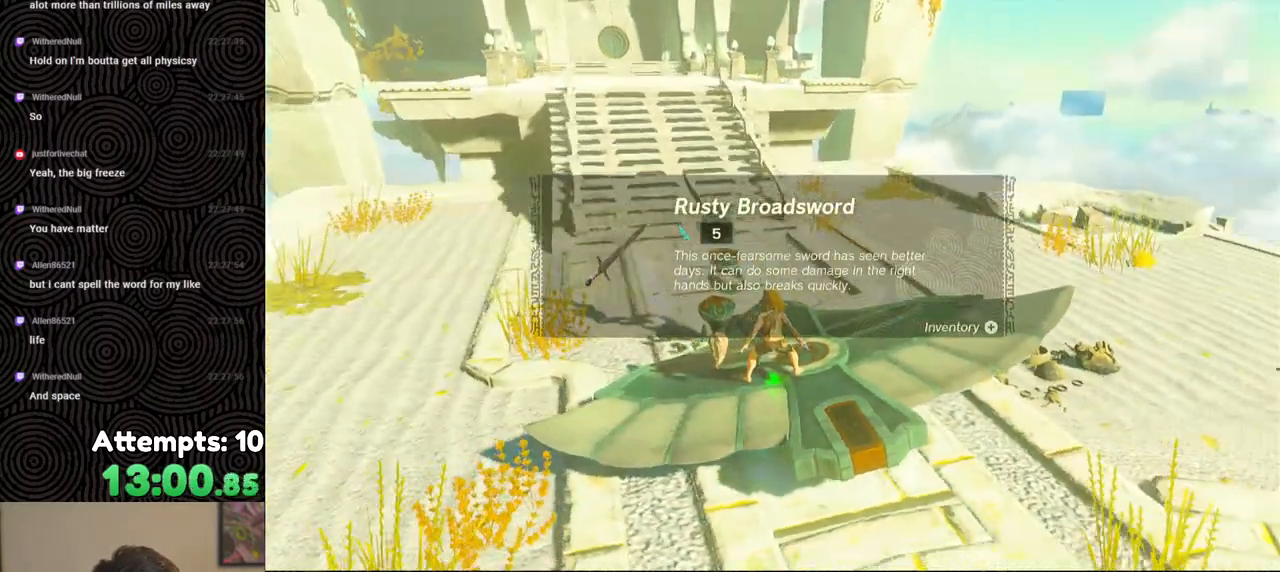
{"buttons": [], "left_stick": "center", "right_stick": "right", "events": [[383, "right_stick", "right"]]}
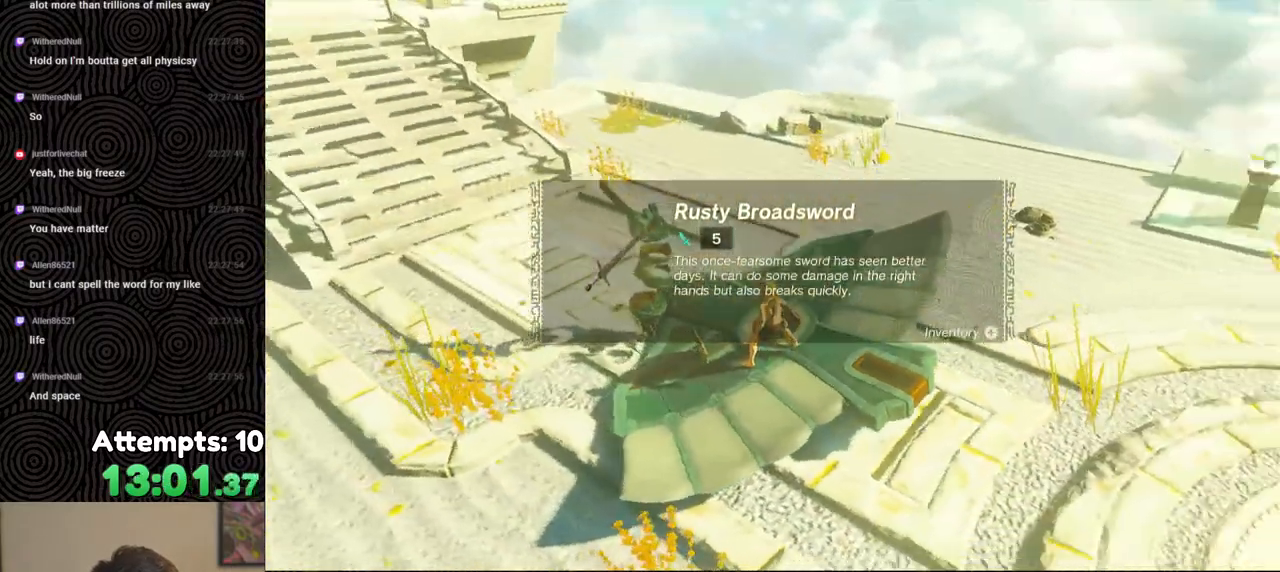
{"buttons": [], "left_stick": "center", "right_stick": "center", "events": [[167, "right_stick", "up-right"], [283, "right_stick", "center"], [367, "B", "down"], [450, "B", "up"]]}
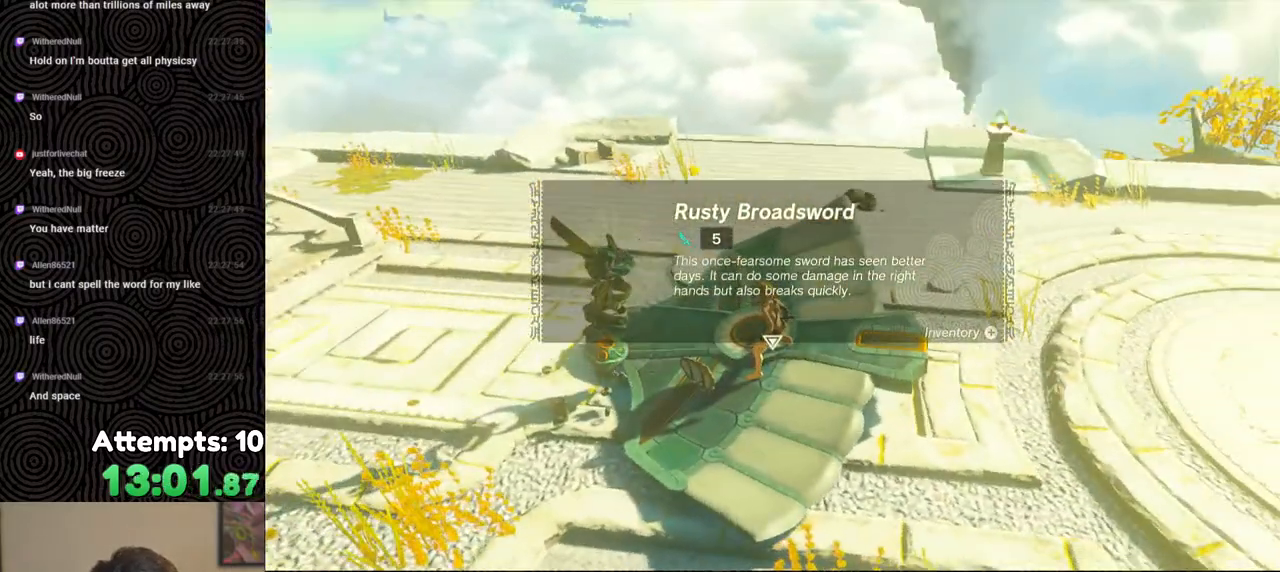
{"buttons": [], "left_stick": "center", "right_stick": "left", "events": [[17, "B", "down"], [100, "B", "up"], [167, "B", "down"], [233, "B", "up"], [283, "B", "down"], [383, "B", "up"], [500, "right_stick", "left"]]}
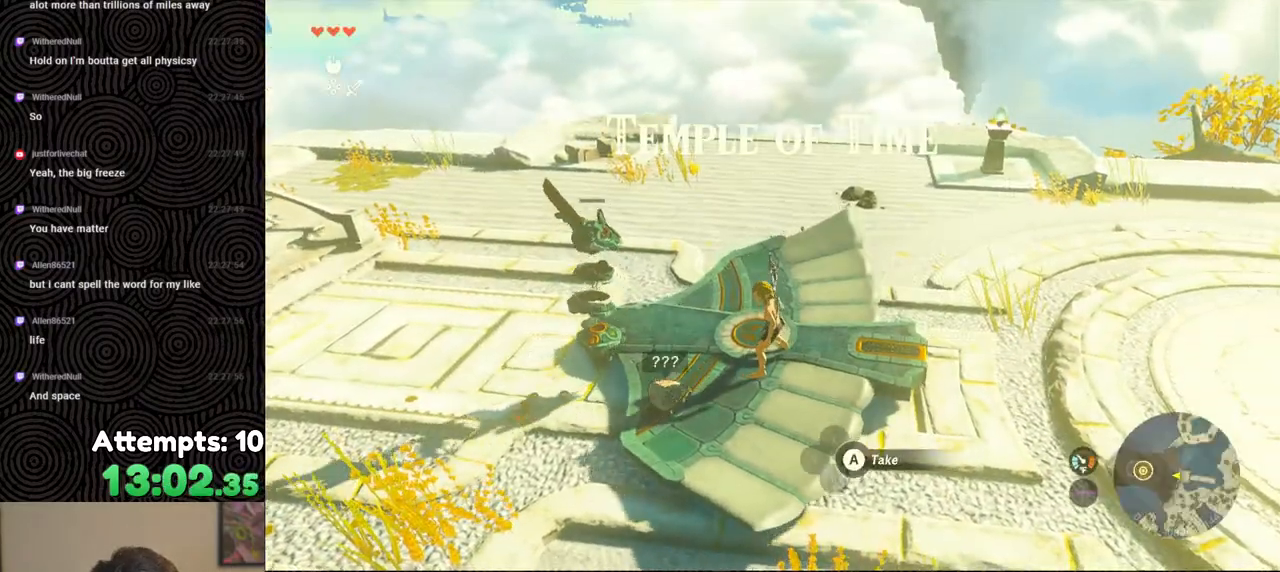
{"buttons": [], "left_stick": "center", "right_stick": "left", "events": [[117, "right_stick", "center"], [167, "A", "down"], [250, "A", "up"], [333, "A", "down"], [383, "A", "up"], [483, "right_stick", "left"]]}
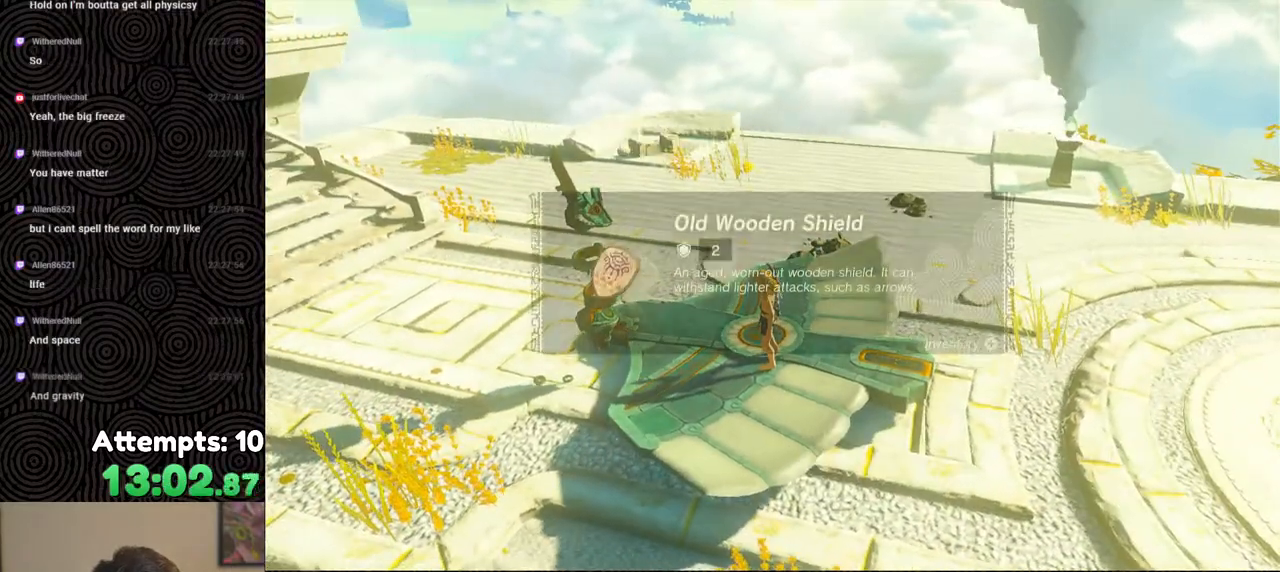
{"buttons": [], "left_stick": "center", "right_stick": "left", "events": []}
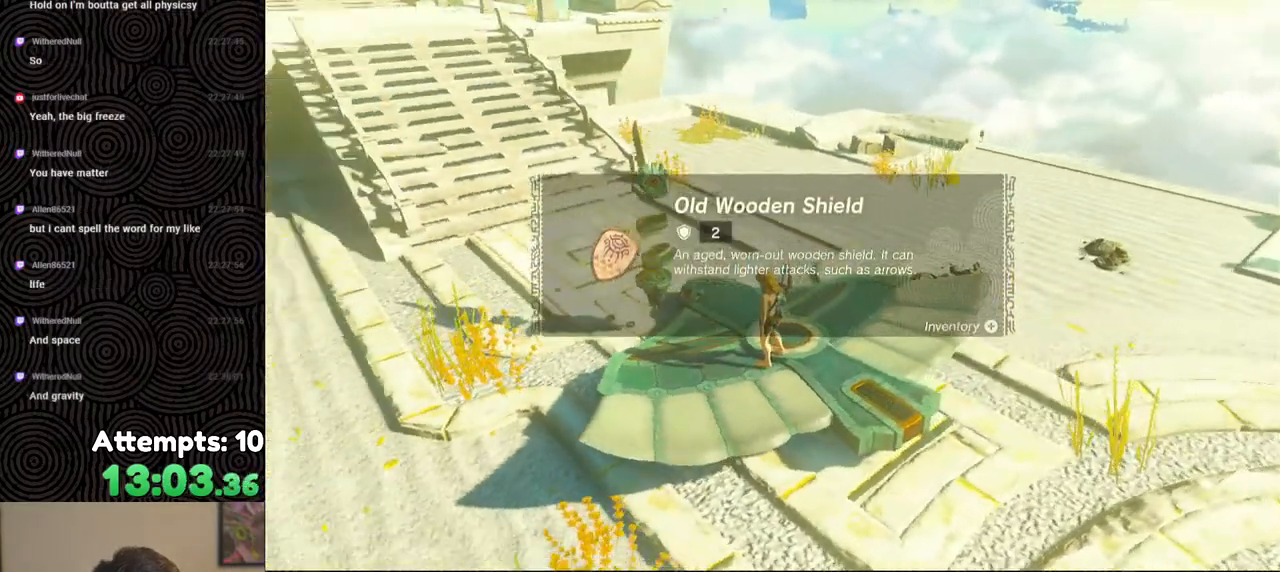
{"buttons": [], "left_stick": "center", "right_stick": "center", "events": [[467, "right_stick", "center"]]}
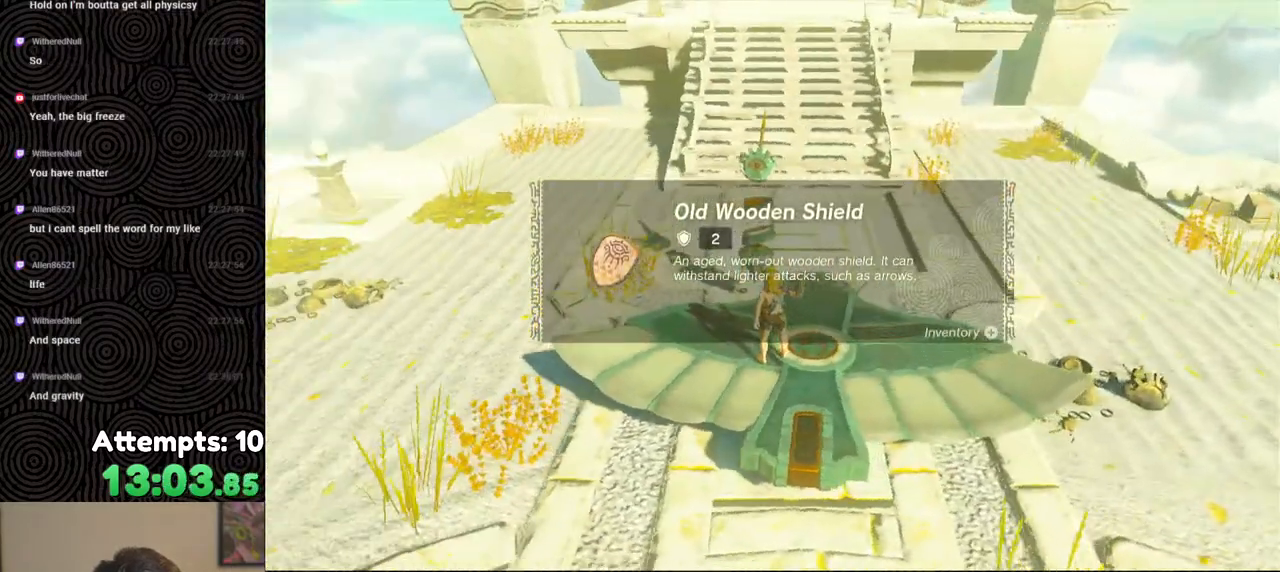
{"buttons": ["B"], "left_stick": "center", "right_stick": "center", "events": [[67, "B", "down"], [117, "B", "up"], [183, "B", "down"], [250, "B", "up"], [317, "B", "down"], [400, "B", "up"], [450, "B", "down"]]}
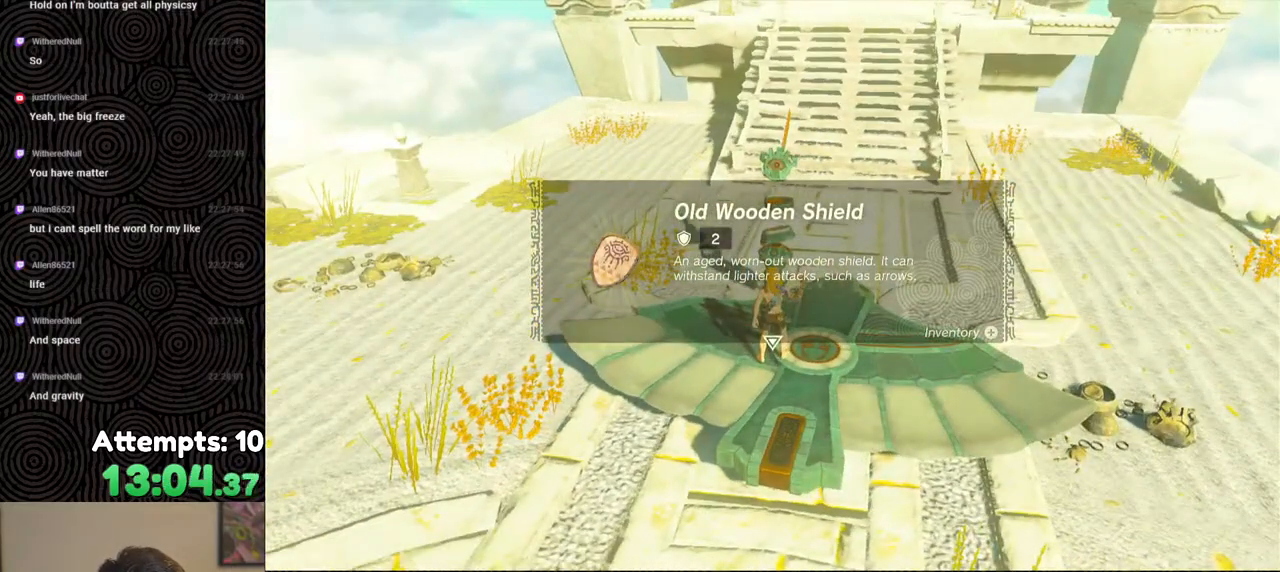
{"buttons": [], "left_stick": "center", "right_stick": "down-right", "events": [[50, "B", "up"], [250, "right_stick", "down-right"]]}
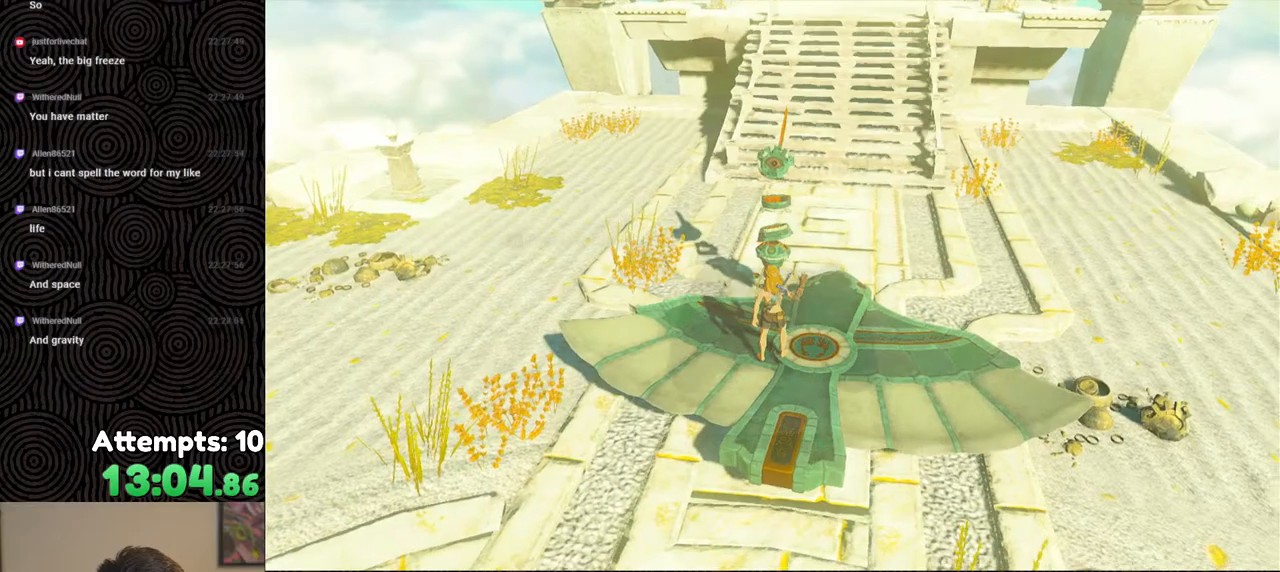
{"buttons": [], "left_stick": "center", "right_stick": "center", "events": [[100, "left_stick", "up"], [200, "right_stick", "center"], [467, "left_stick", "center"]]}
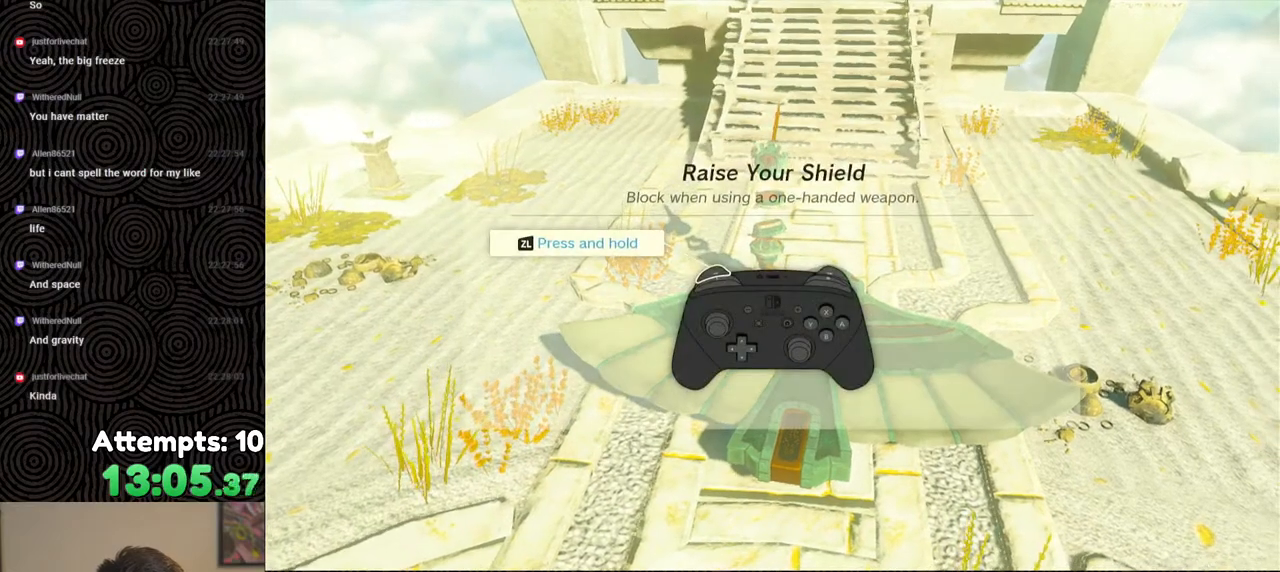
{"buttons": ["B"], "left_stick": "center", "right_stick": "center", "events": [[167, "B", "down"], [233, "B", "up"], [300, "B", "down"], [383, "B", "up"], [467, "B", "down"]]}
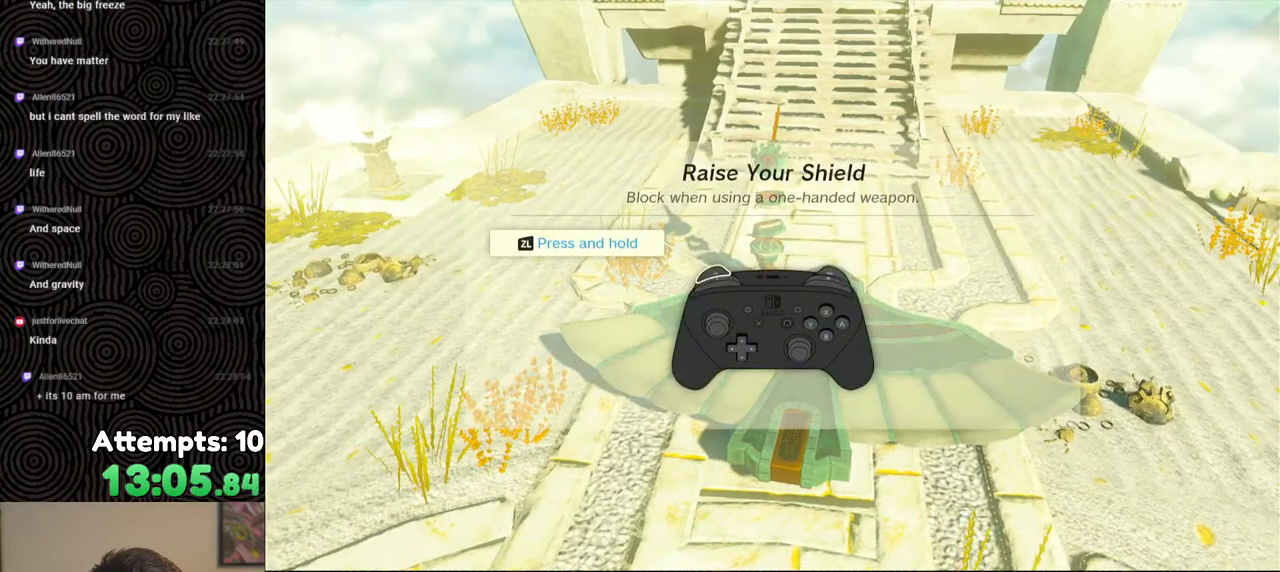
{"buttons": ["B"], "left_stick": "center", "right_stick": "center", "events": [[50, "B", "up"], [133, "B", "down"], [217, "B", "up"], [317, "B", "down"], [383, "B", "up"], [467, "B", "down"]]}
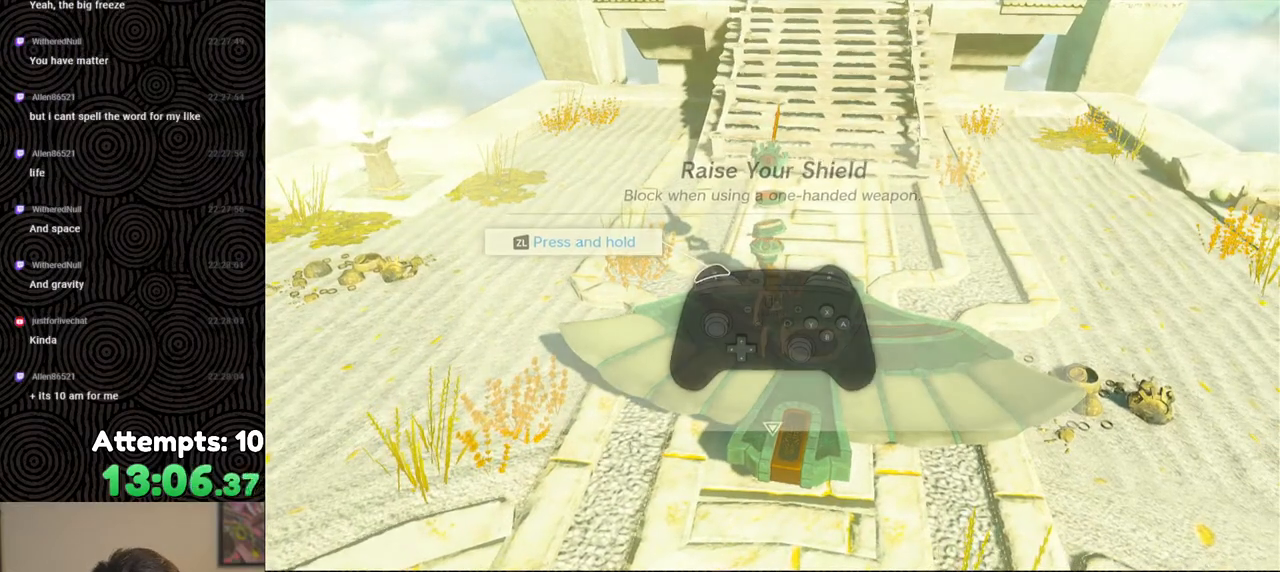
{"buttons": [], "left_stick": "center", "right_stick": "up-left", "events": [[33, "B", "up"], [200, "right_stick", "up-left"]]}
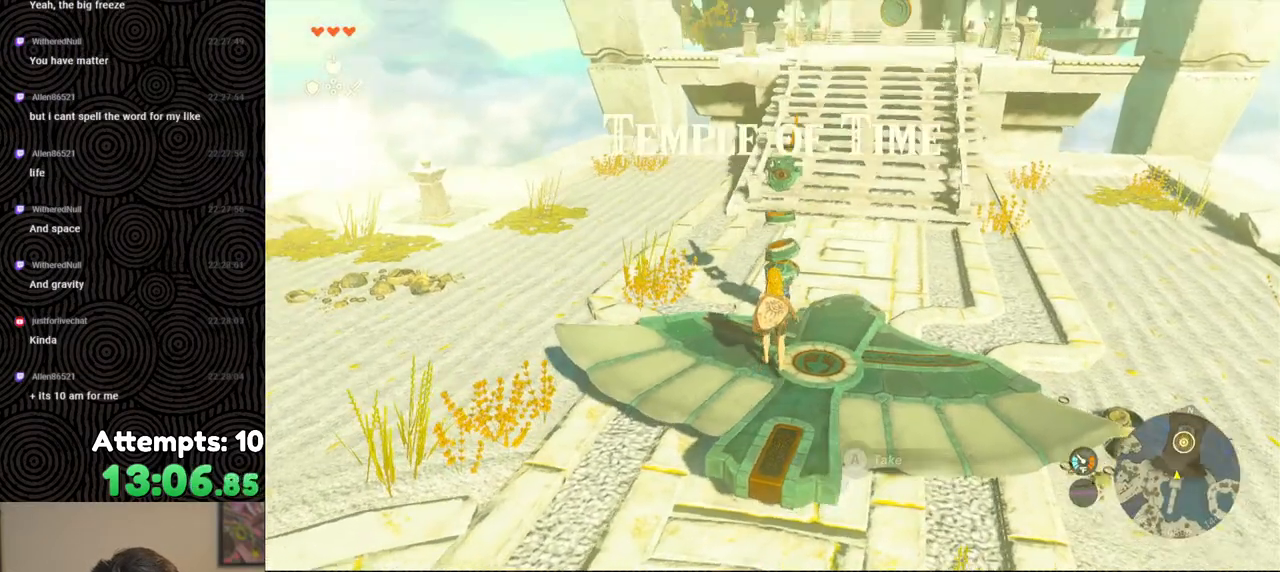
{"buttons": [], "left_stick": "center", "right_stick": "center", "events": [[17, "right_stick", "center"], [117, "A", "down"], [200, "A", "up"]]}